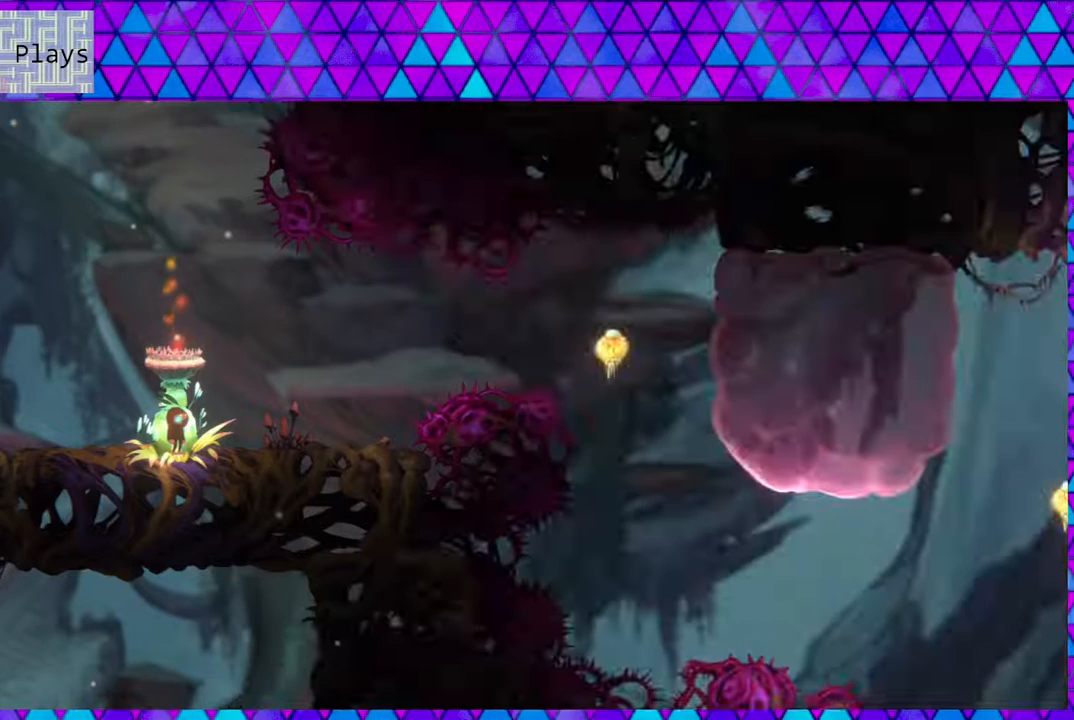
Gameplay with a controller (Nintendo layout); each line is a JSON object with the inputs held at the frame after it. "events" lists button and stick changes between this image and that frame as [ms after this image, input, new state], when the widget could be followed in between. Not read: L3 R3.
{"buttons": ["B", "DPAD_RIGHT"], "left_stick": "center", "right_stick": "center", "events": [[233, "DPAD_RIGHT", "down"], [467, "B", "down"]]}
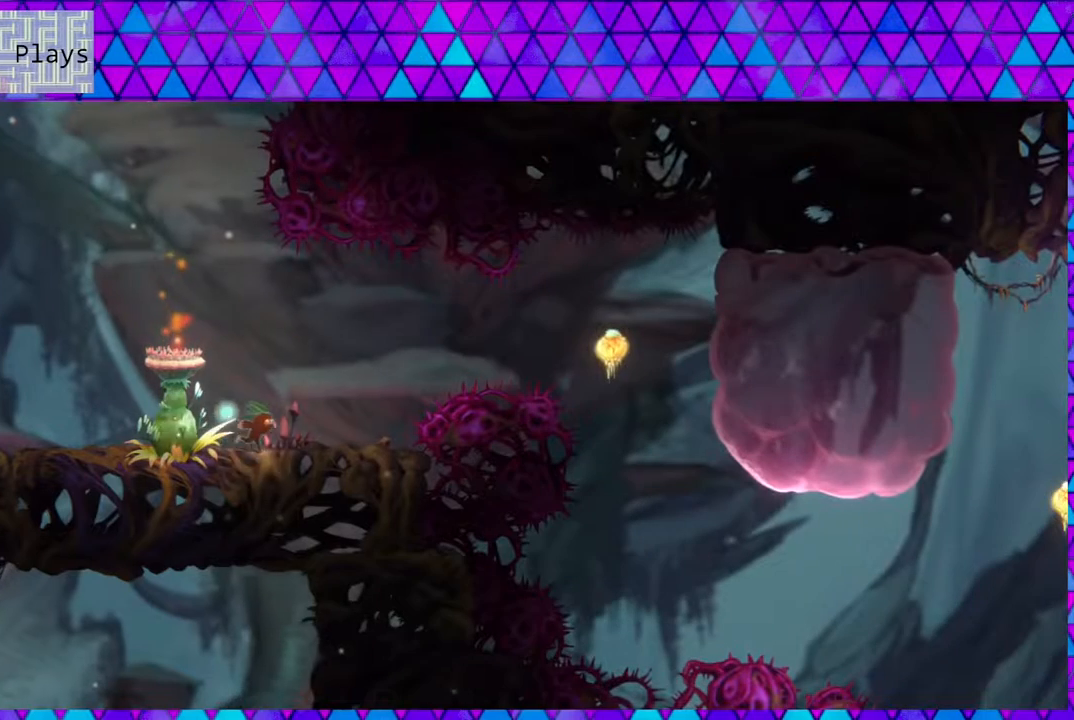
{"buttons": ["Y", "DPAD_RIGHT"], "left_stick": "center", "right_stick": "center", "events": [[267, "B", "up"], [450, "Y", "down"]]}
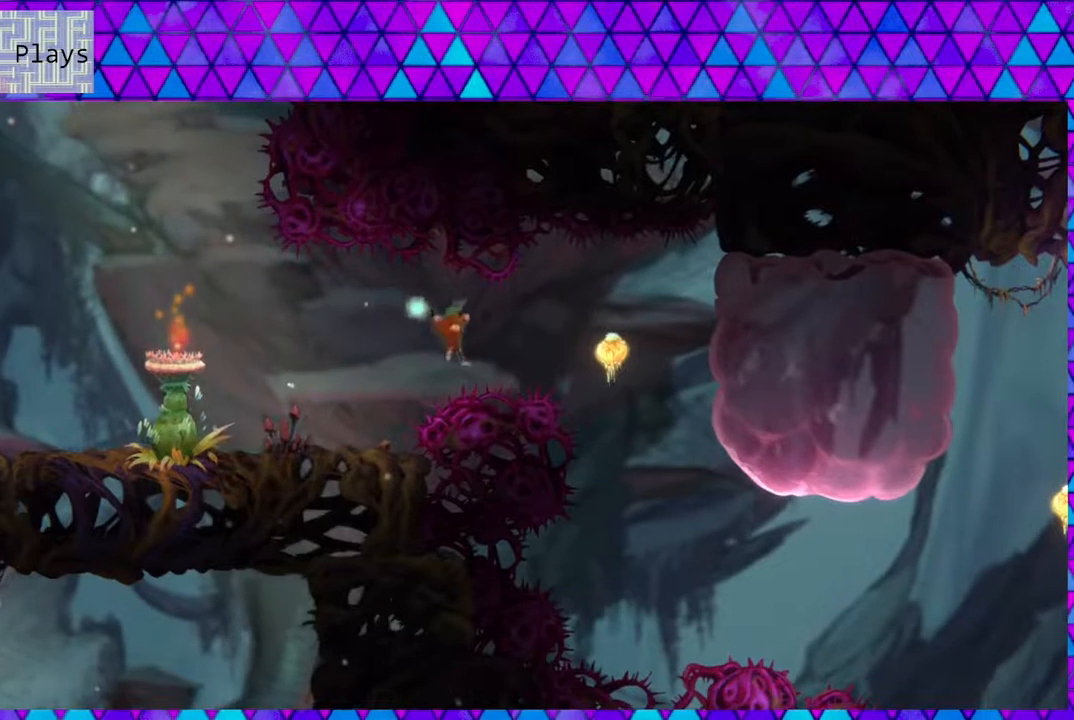
{"buttons": ["DPAD_RIGHT"], "left_stick": "center", "right_stick": "center", "events": [[183, "Y", "up"]]}
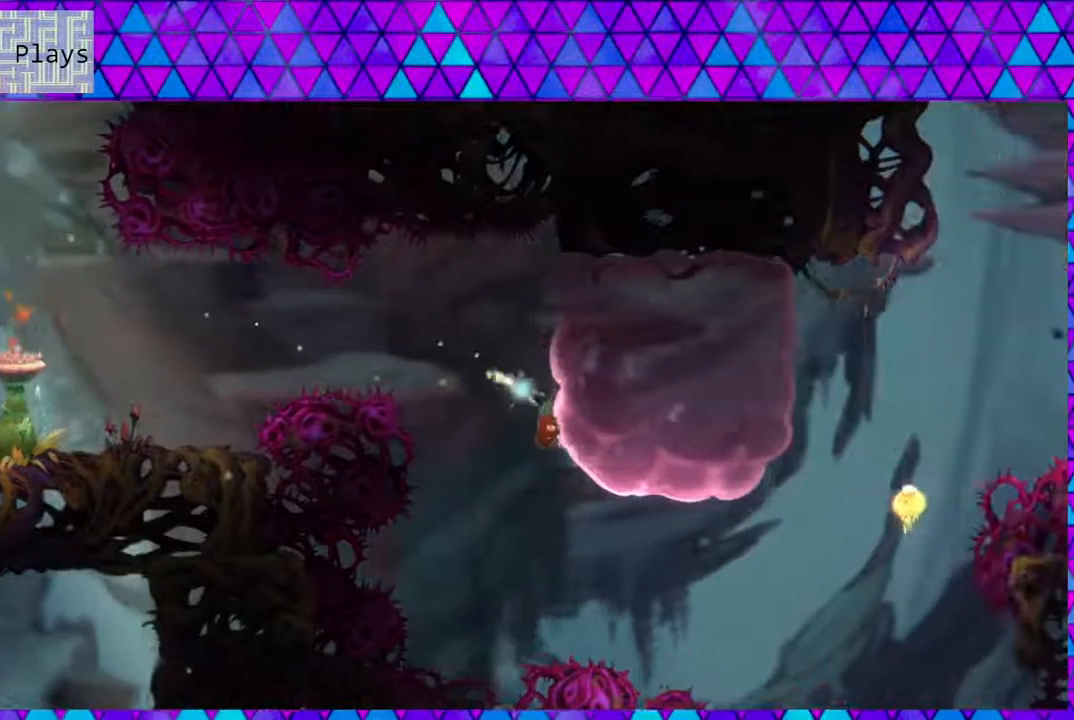
{"buttons": ["DPAD_UP", "DPAD_RIGHT"], "left_stick": "center", "right_stick": "center", "events": [[67, "DPAD_UP", "down"], [117, "Y", "down"], [350, "Y", "up"]]}
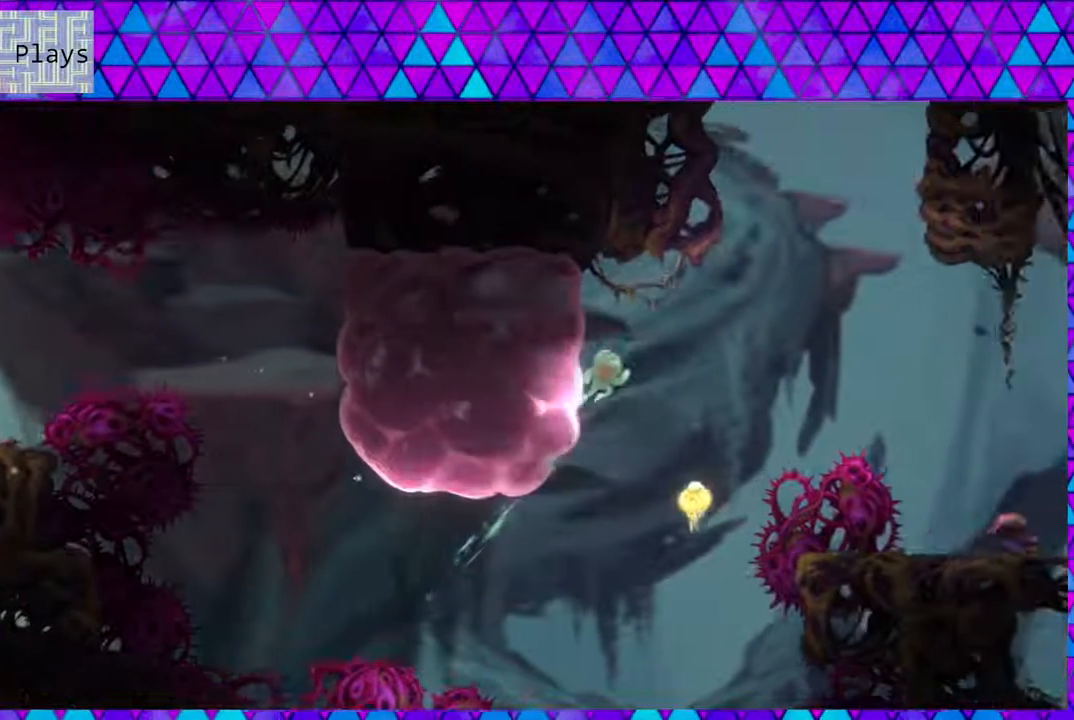
{"buttons": ["Y", "DPAD_UP"], "left_stick": "center", "right_stick": "center", "events": [[150, "DPAD_UP", "up"], [183, "DPAD_RIGHT", "up"], [250, "DPAD_LEFT", "down"], [333, "DPAD_UP", "down"], [400, "DPAD_LEFT", "up"], [450, "DPAD_RIGHT", "down"], [483, "DPAD_RIGHT", "up"], [500, "Y", "down"]]}
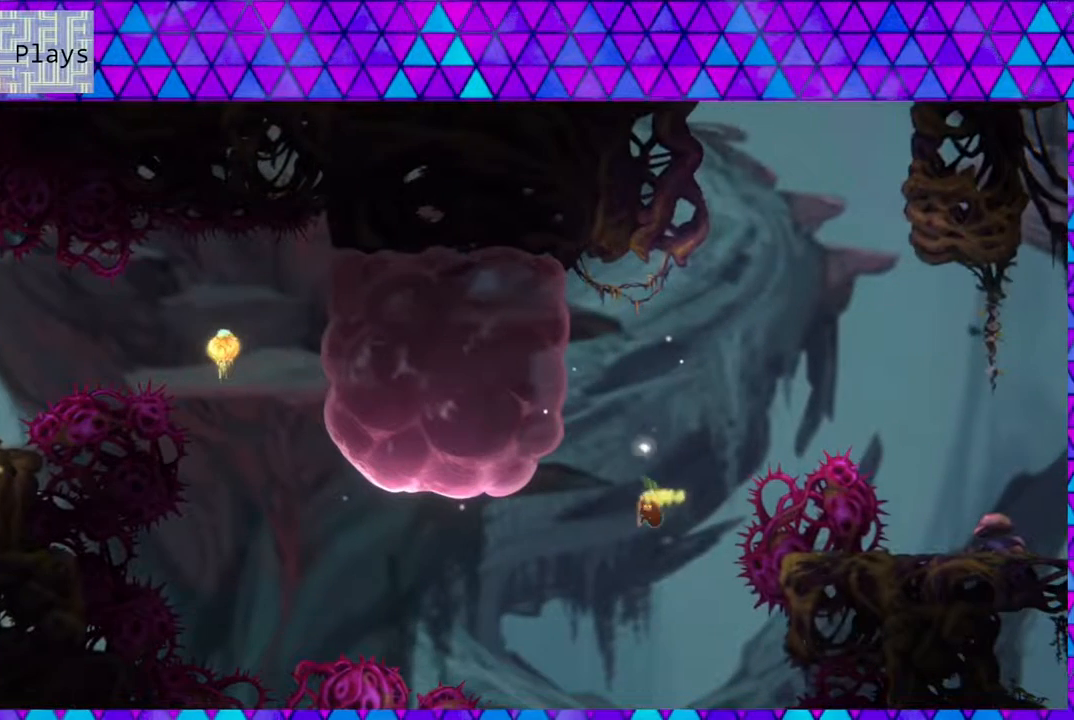
{"buttons": ["DPAD_LEFT"], "left_stick": "center", "right_stick": "center", "events": [[33, "DPAD_LEFT", "down"], [200, "Y", "up"], [500, "DPAD_UP", "up"]]}
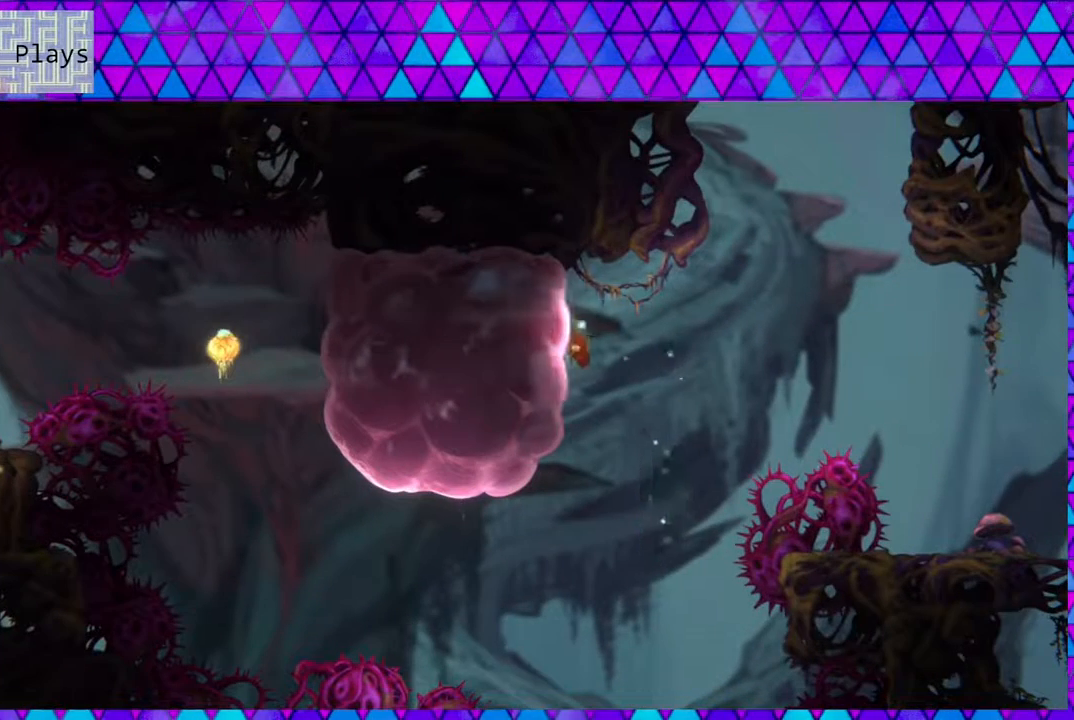
{"buttons": ["B", "DPAD_RIGHT"], "left_stick": "center", "right_stick": "center", "events": [[83, "B", "down"], [117, "DPAD_DOWN", "down"], [167, "DPAD_LEFT", "up"], [200, "DPAD_RIGHT", "down"], [217, "DPAD_DOWN", "up"]]}
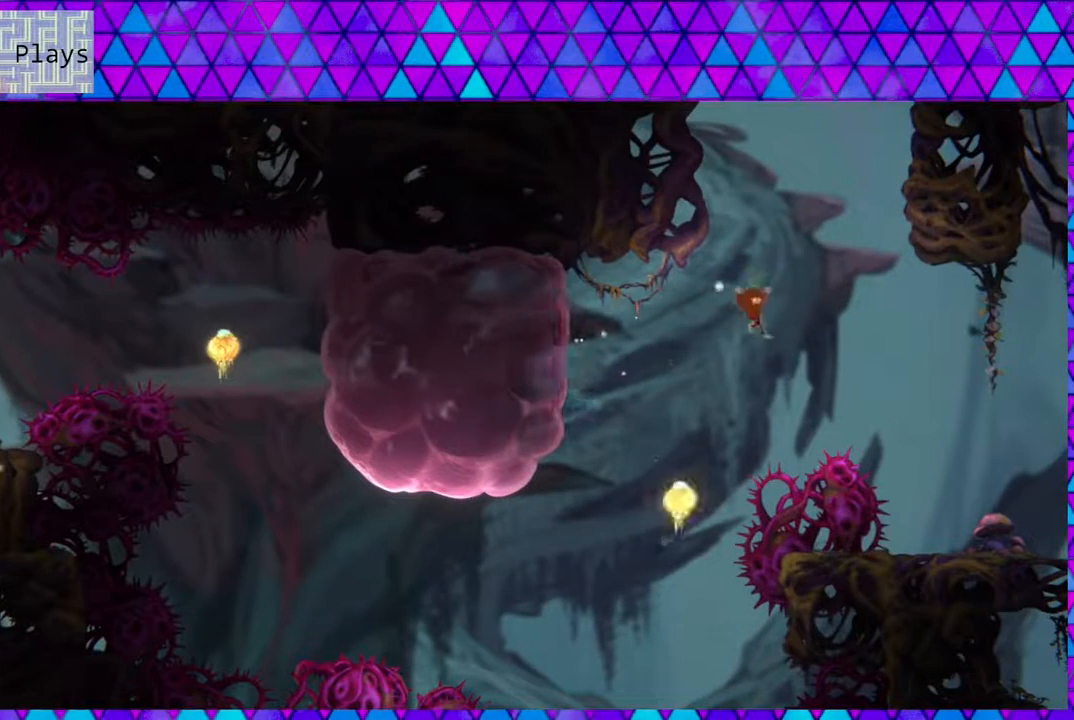
{"buttons": ["DPAD_RIGHT"], "left_stick": "center", "right_stick": "center", "events": [[317, "B", "up"]]}
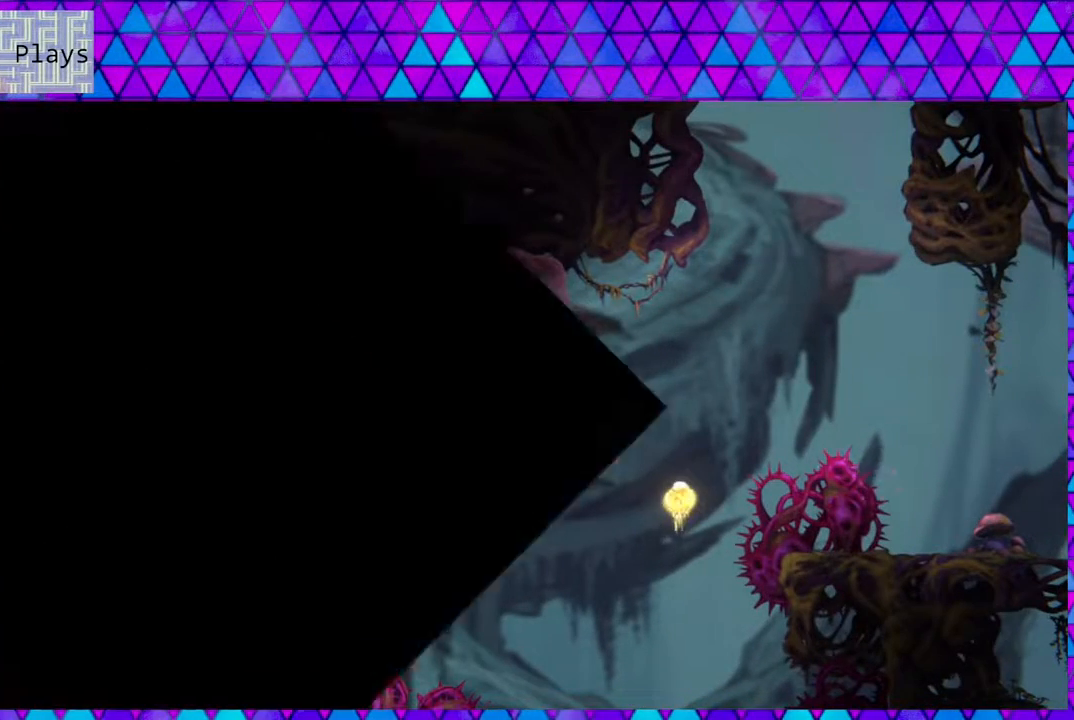
{"buttons": [], "left_stick": "center", "right_stick": "center", "events": [[183, "DPAD_RIGHT", "up"]]}
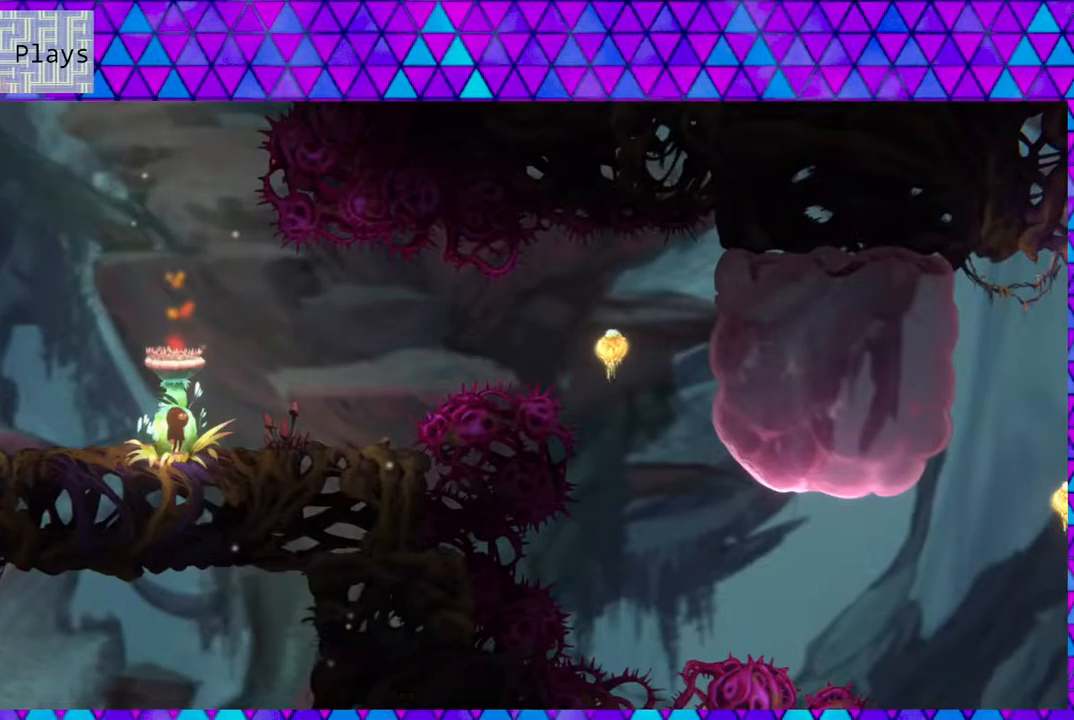
{"buttons": ["DPAD_RIGHT"], "left_stick": "center", "right_stick": "center", "events": [[200, "DPAD_RIGHT", "down"]]}
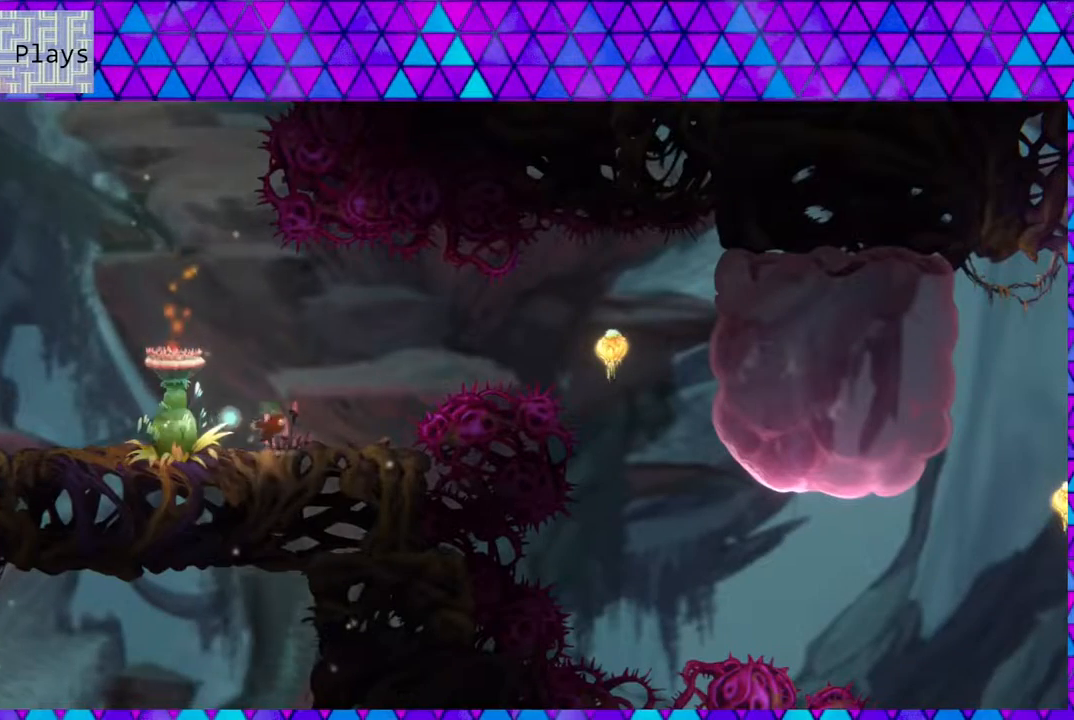
{"buttons": ["B", "DPAD_RIGHT"], "left_stick": "center", "right_stick": "center", "events": [[83, "B", "down"]]}
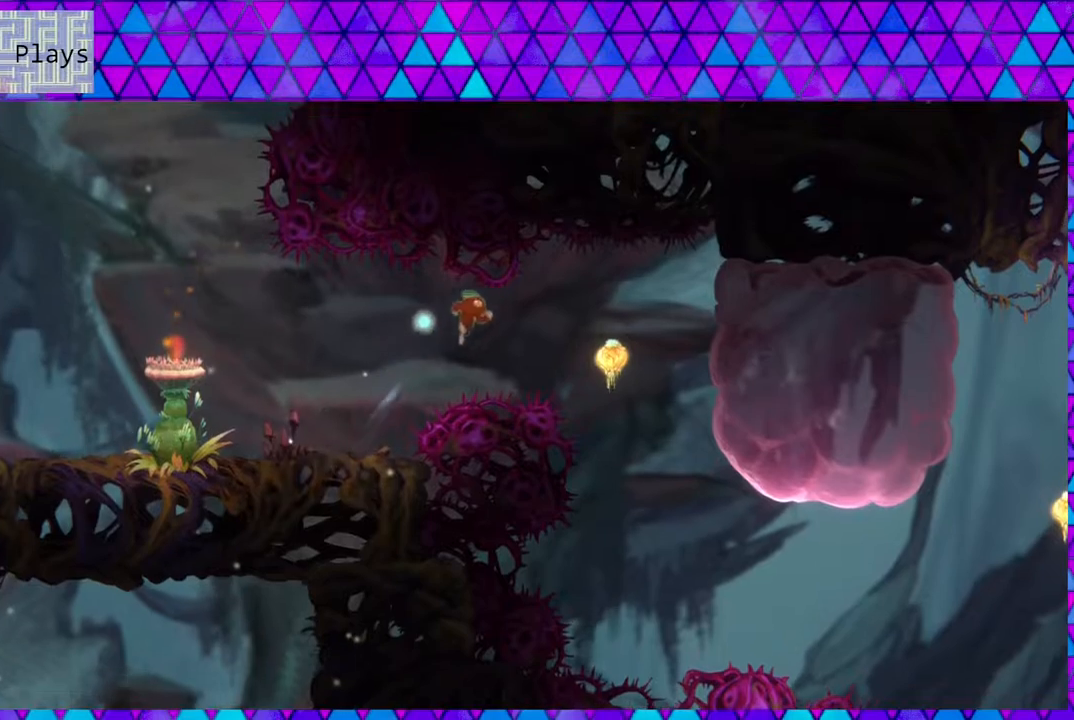
{"buttons": ["DPAD_RIGHT"], "left_stick": "center", "right_stick": "center", "events": [[50, "Y", "down"], [333, "B", "up"], [333, "Y", "up"]]}
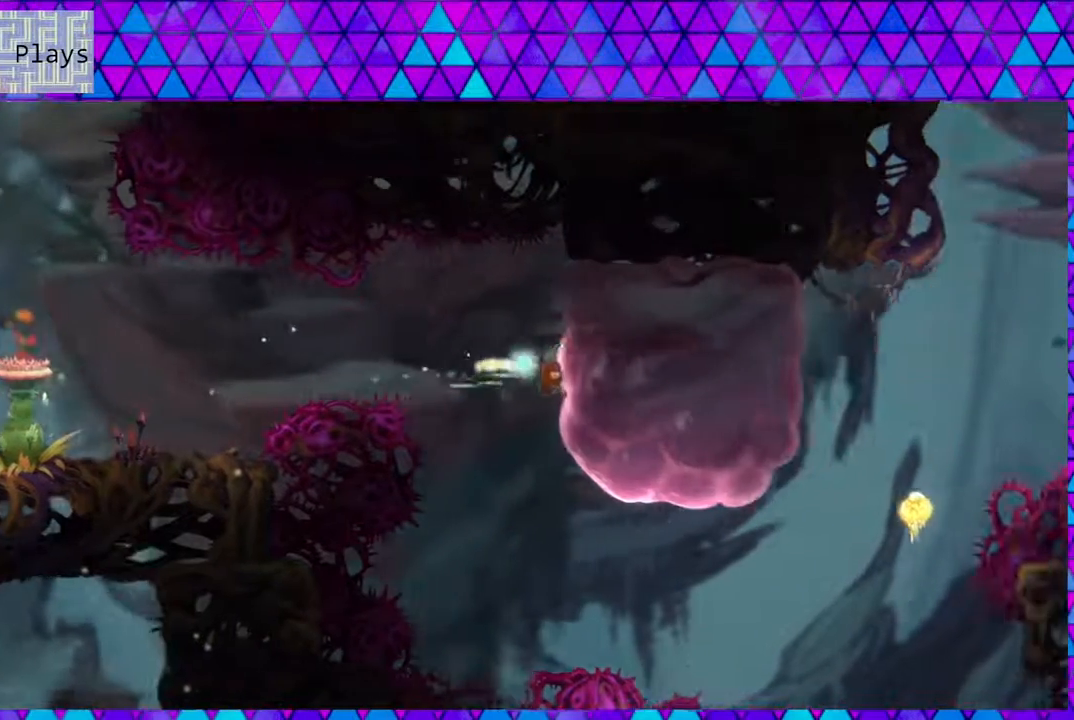
{"buttons": ["Y", "DPAD_UP", "DPAD_RIGHT"], "left_stick": "center", "right_stick": "center", "events": [[50, "DPAD_UP", "down"], [217, "Y", "down"]]}
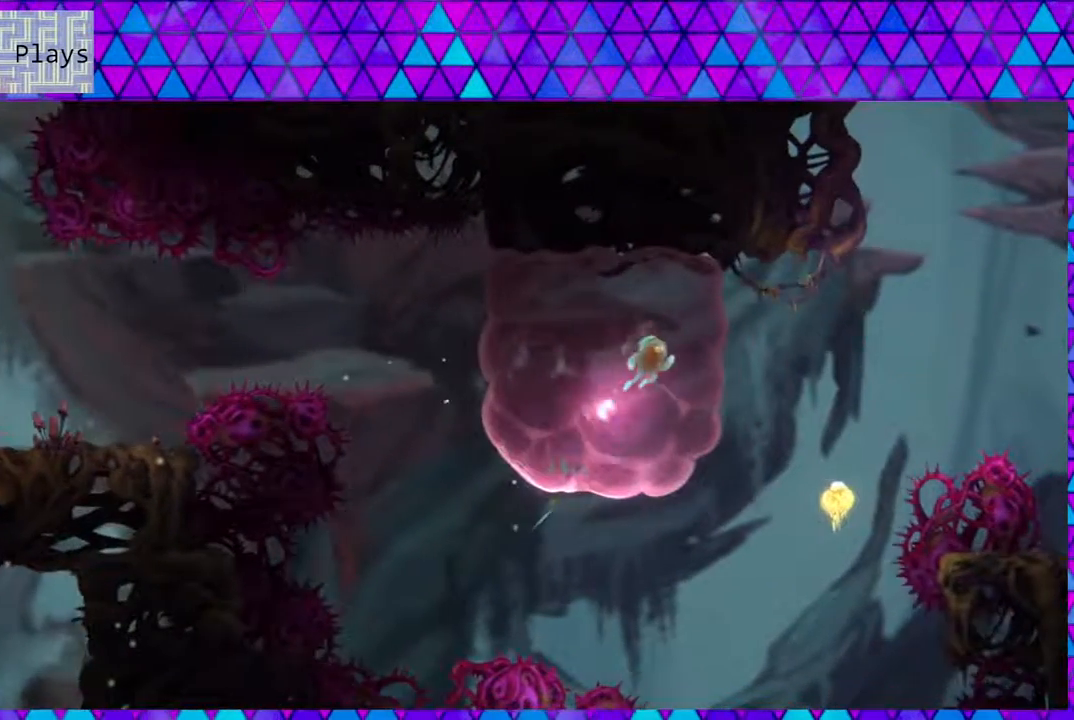
{"buttons": ["DPAD_LEFT"], "left_stick": "center", "right_stick": "center", "events": [[83, "Y", "up"], [383, "DPAD_RIGHT", "up"], [383, "DPAD_UP", "up"], [433, "DPAD_LEFT", "down"]]}
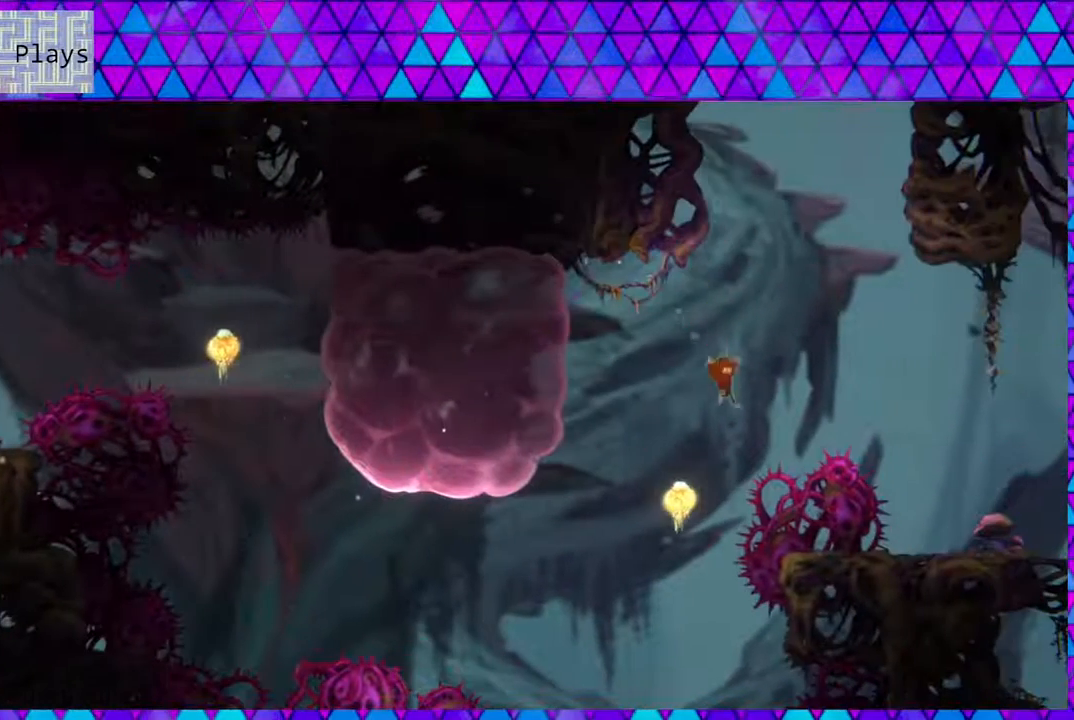
{"buttons": ["DPAD_UP", "DPAD_LEFT"], "left_stick": "center", "right_stick": "center", "events": [[83, "DPAD_UP", "down"], [100, "DPAD_LEFT", "up"], [133, "DPAD_RIGHT", "down"], [150, "Y", "down"], [183, "DPAD_RIGHT", "up"], [233, "DPAD_LEFT", "down"], [350, "Y", "up"]]}
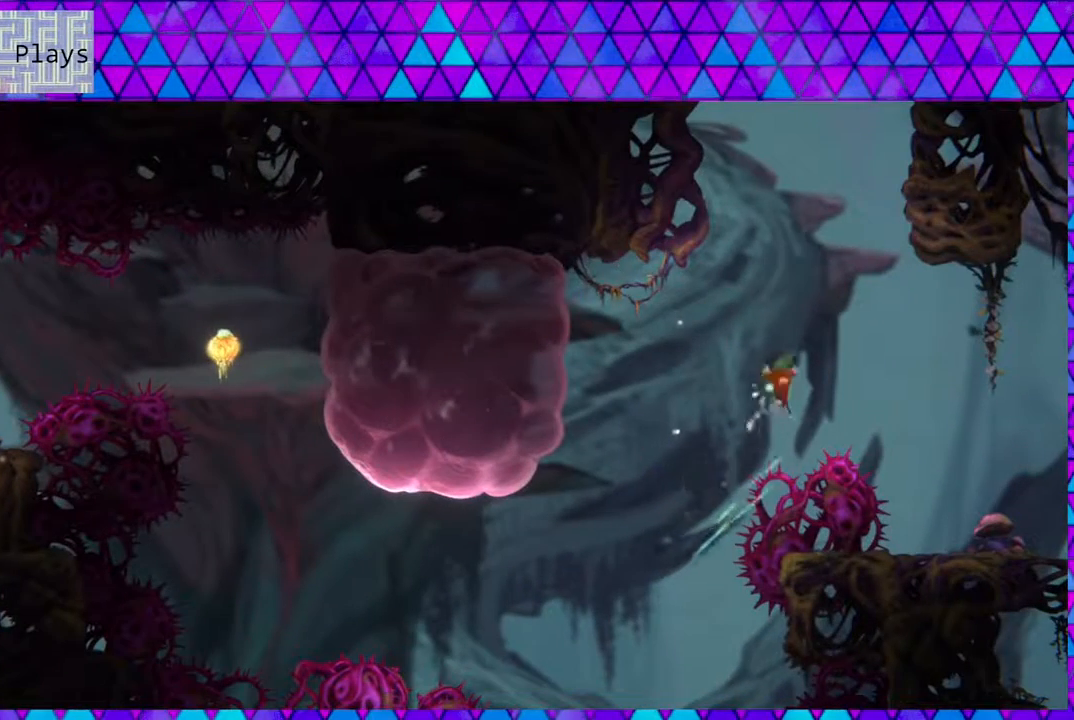
{"buttons": [], "left_stick": "center", "right_stick": "center", "events": [[483, "DPAD_LEFT", "up"], [483, "DPAD_UP", "up"]]}
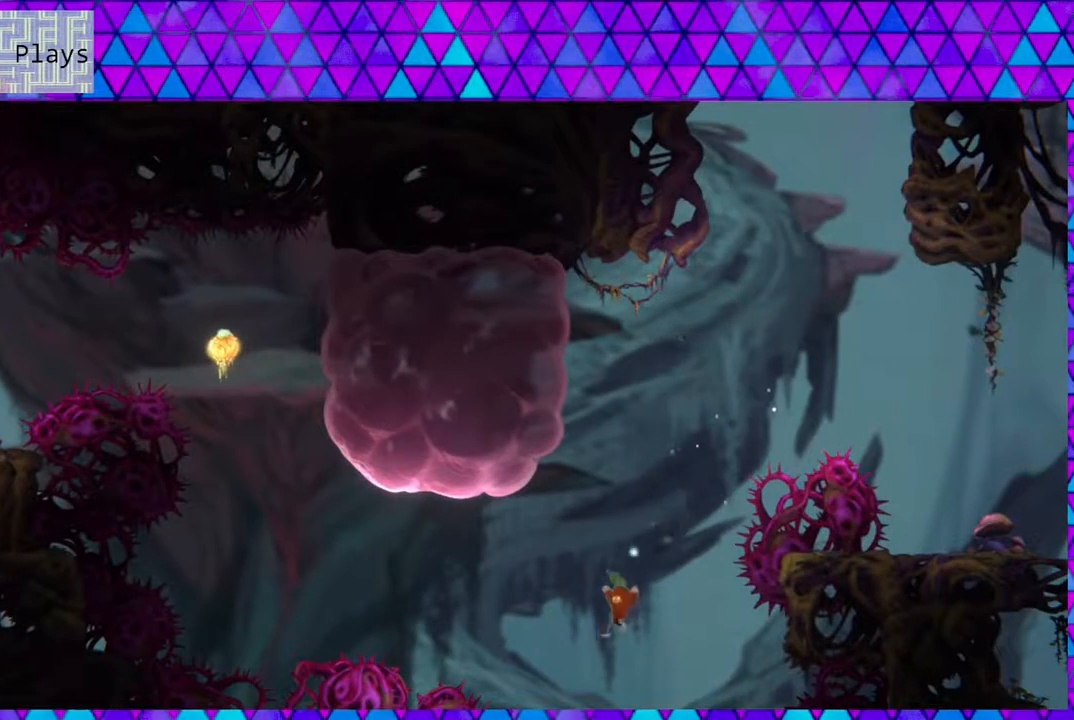
{"buttons": [], "left_stick": "center", "right_stick": "center", "events": []}
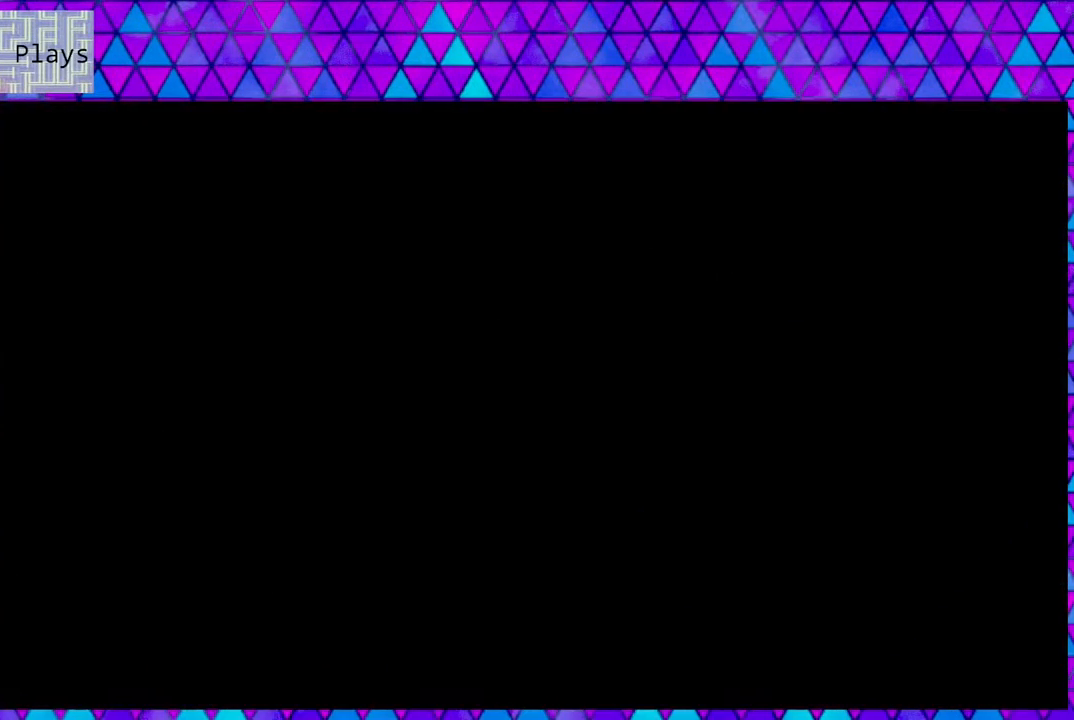
{"buttons": ["DPAD_RIGHT"], "left_stick": "center", "right_stick": "center", "events": [[333, "DPAD_RIGHT", "down"]]}
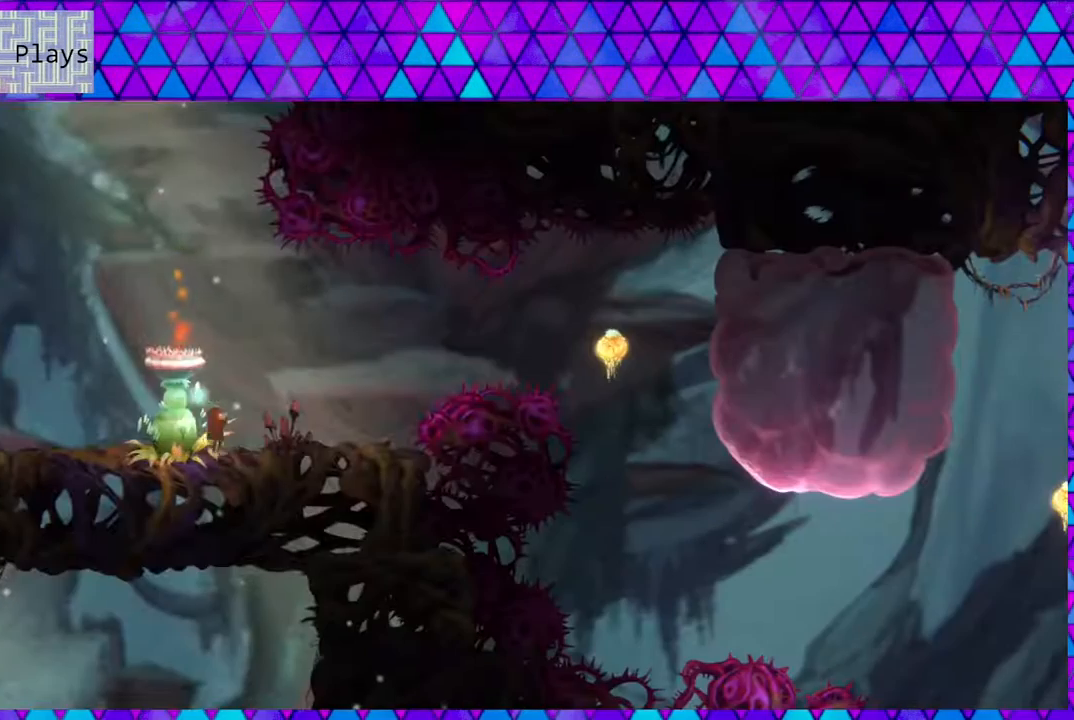
{"buttons": ["B", "DPAD_RIGHT"], "left_stick": "center", "right_stick": "center", "events": [[217, "B", "down"]]}
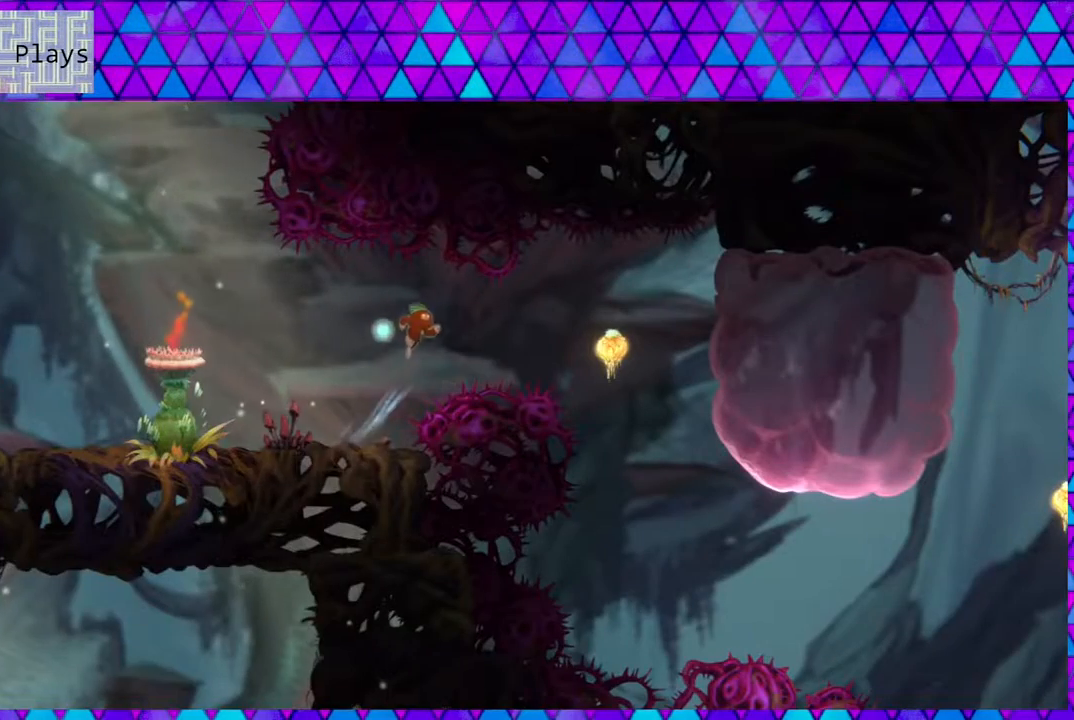
{"buttons": ["DPAD_RIGHT"], "left_stick": "center", "right_stick": "center", "events": [[100, "B", "up"], [200, "Y", "down"], [433, "Y", "up"]]}
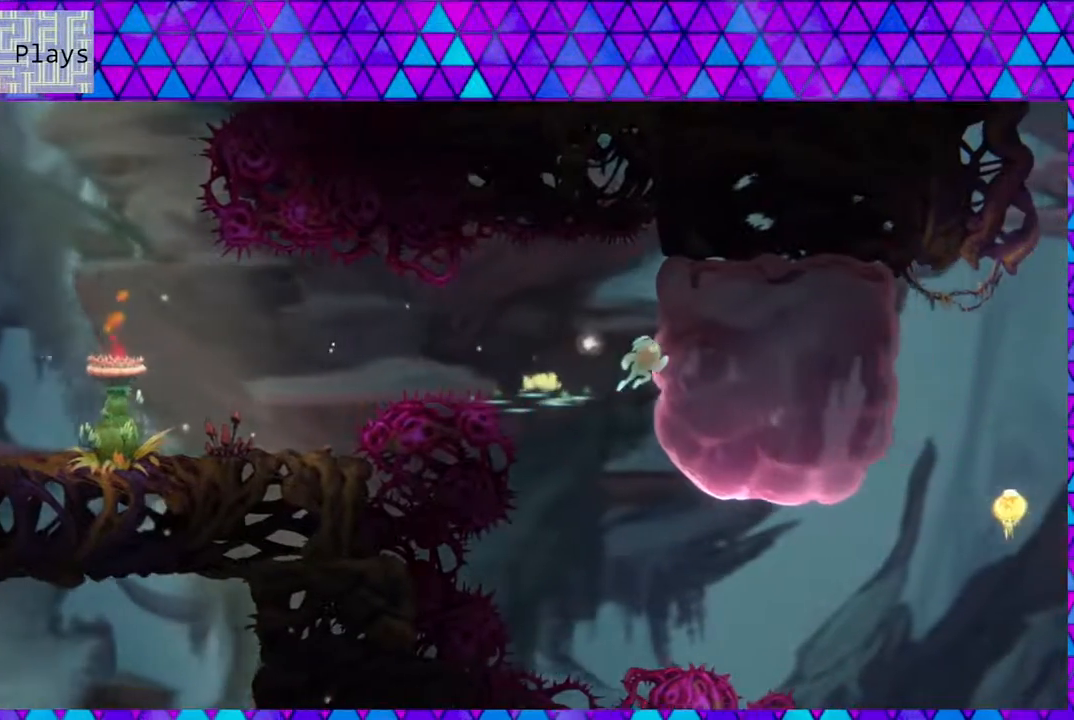
{"buttons": ["Y", "DPAD_UP", "DPAD_RIGHT"], "left_stick": "center", "right_stick": "center", "events": [[350, "DPAD_UP", "down"], [433, "Y", "down"]]}
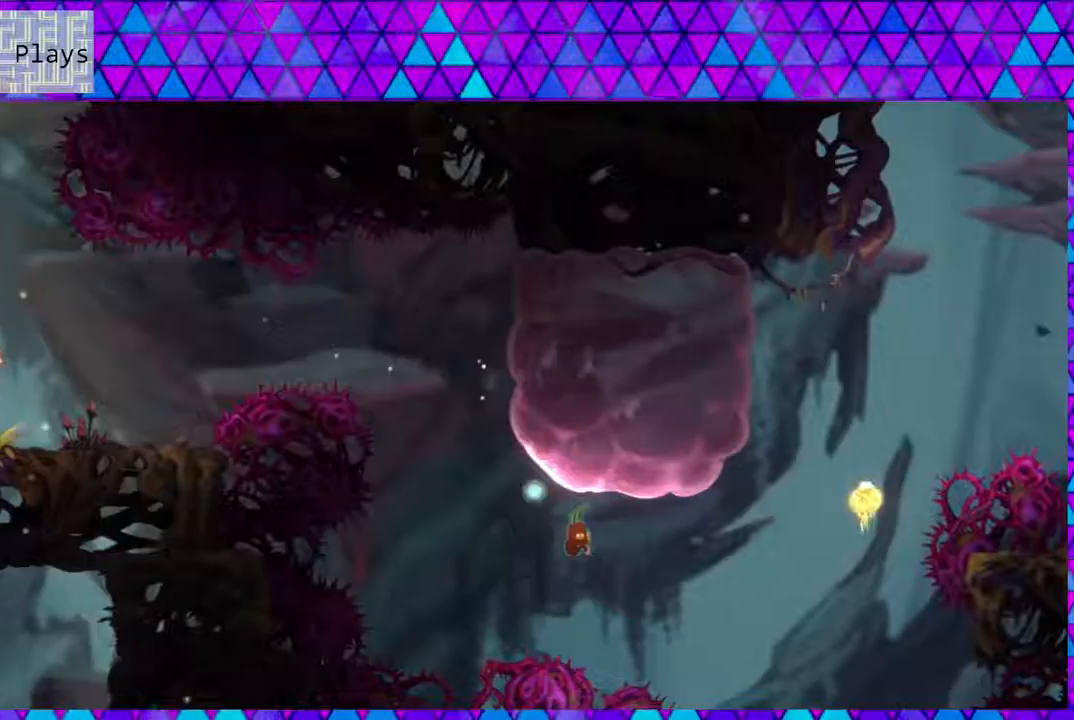
{"buttons": ["DPAD_UP", "DPAD_RIGHT"], "left_stick": "center", "right_stick": "center", "events": [[183, "Y", "up"]]}
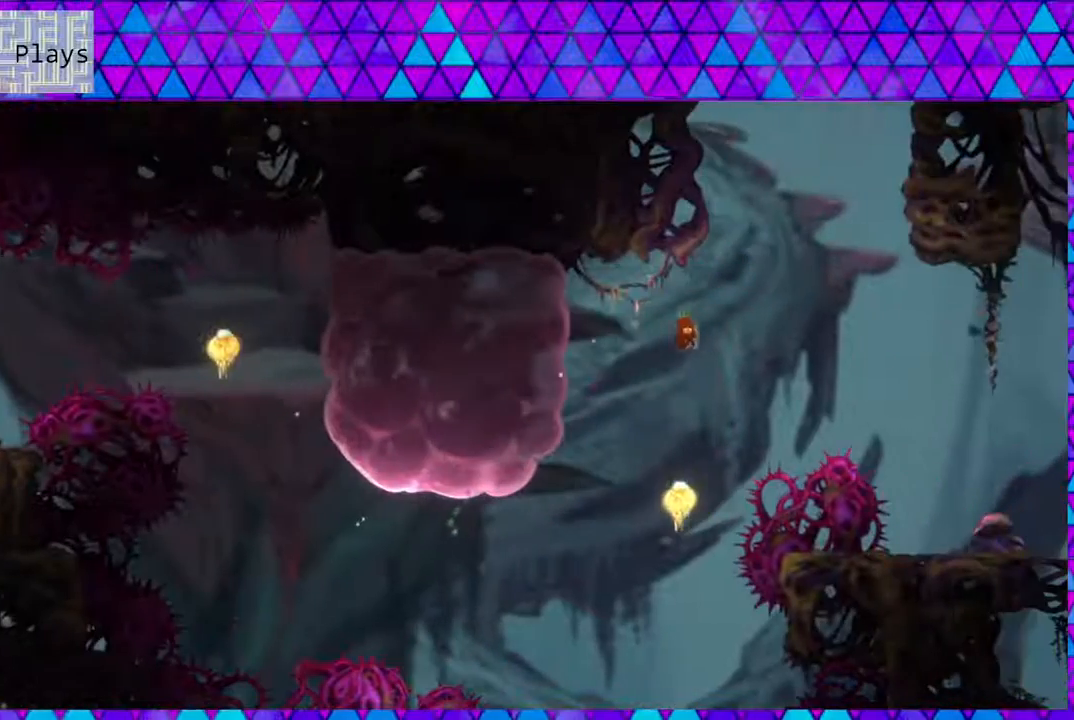
{"buttons": ["Y", "DPAD_UP", "DPAD_RIGHT"], "left_stick": "center", "right_stick": "center", "events": [[33, "DPAD_LEFT", "down"], [33, "DPAD_RIGHT", "up"], [33, "DPAD_UP", "up"], [150, "DPAD_UP", "down"], [183, "DPAD_LEFT", "up"], [217, "DPAD_RIGHT", "down"], [283, "DPAD_RIGHT", "up"], [283, "Y", "down"], [433, "DPAD_RIGHT", "down"]]}
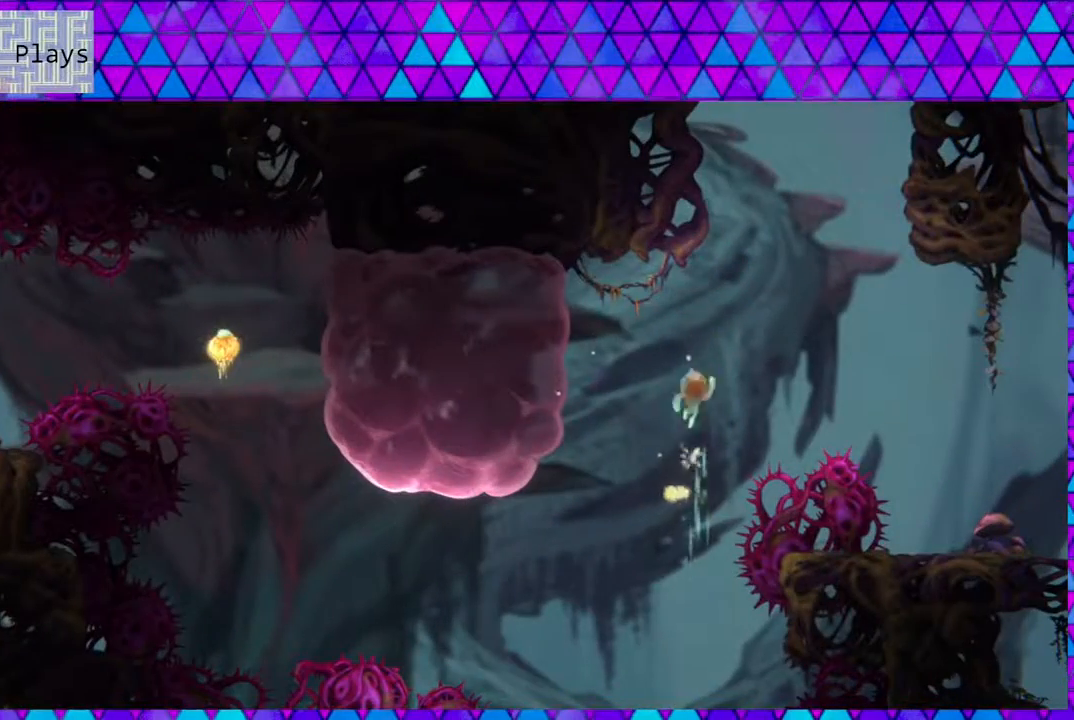
{"buttons": ["Y", "DPAD_UP", "DPAD_RIGHT"], "left_stick": "center", "right_stick": "center", "events": []}
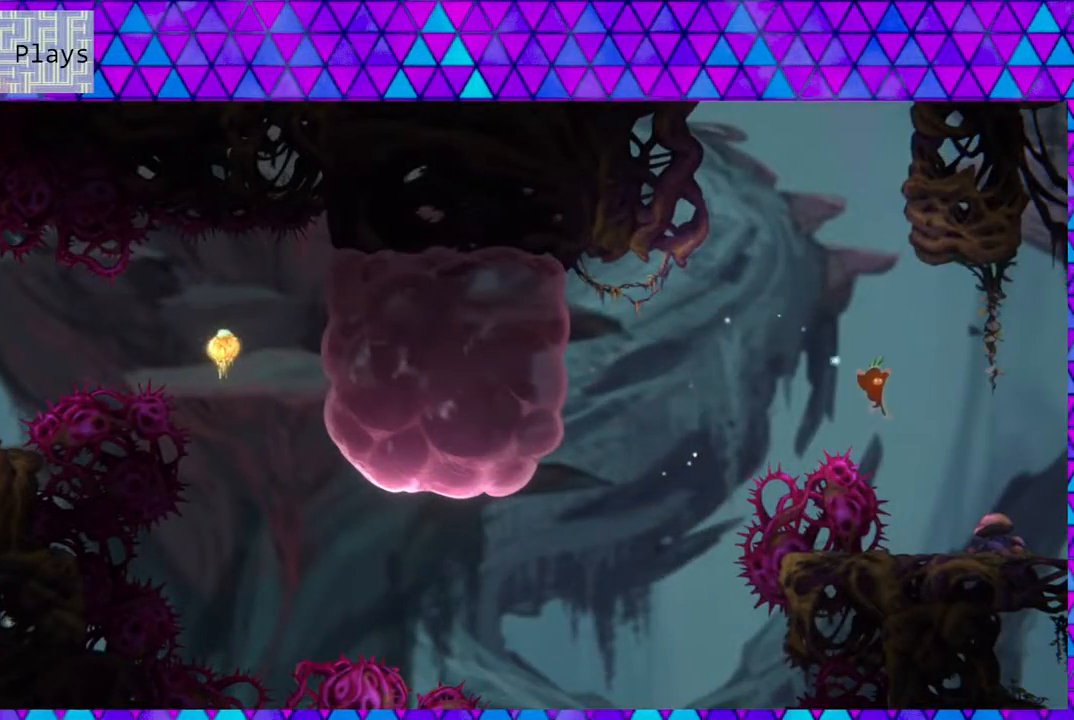
{"buttons": [], "left_stick": "center", "right_stick": "center", "events": [[17, "Y", "up"], [100, "DPAD_UP", "up"], [483, "DPAD_RIGHT", "up"]]}
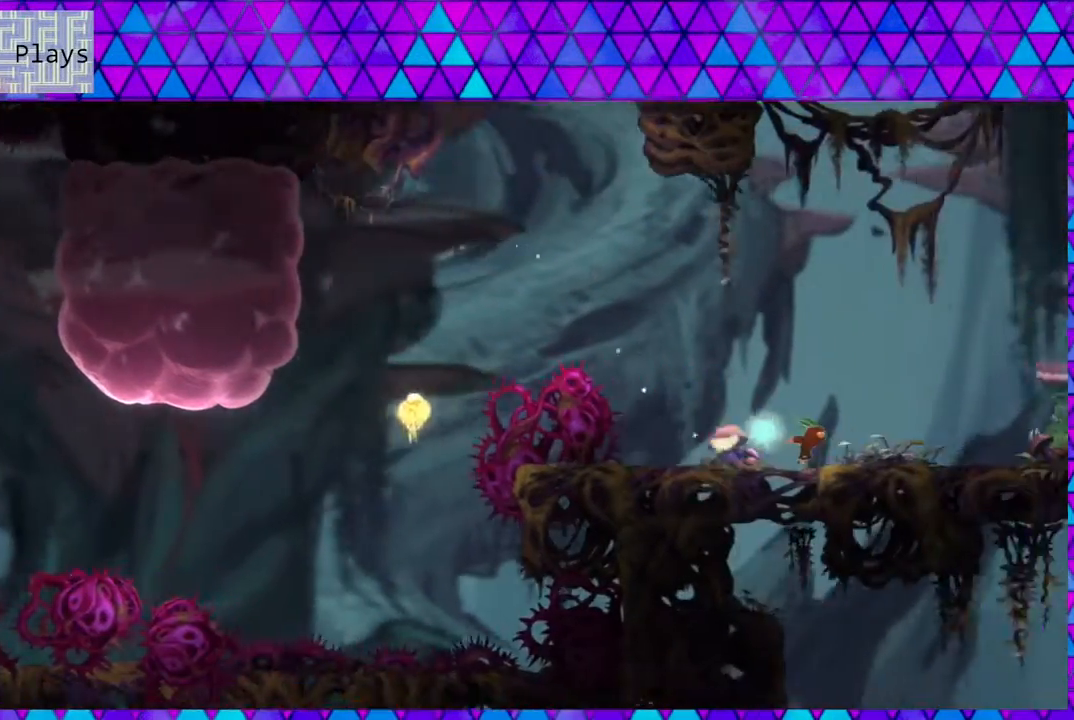
{"buttons": [], "left_stick": "center", "right_stick": "center", "events": []}
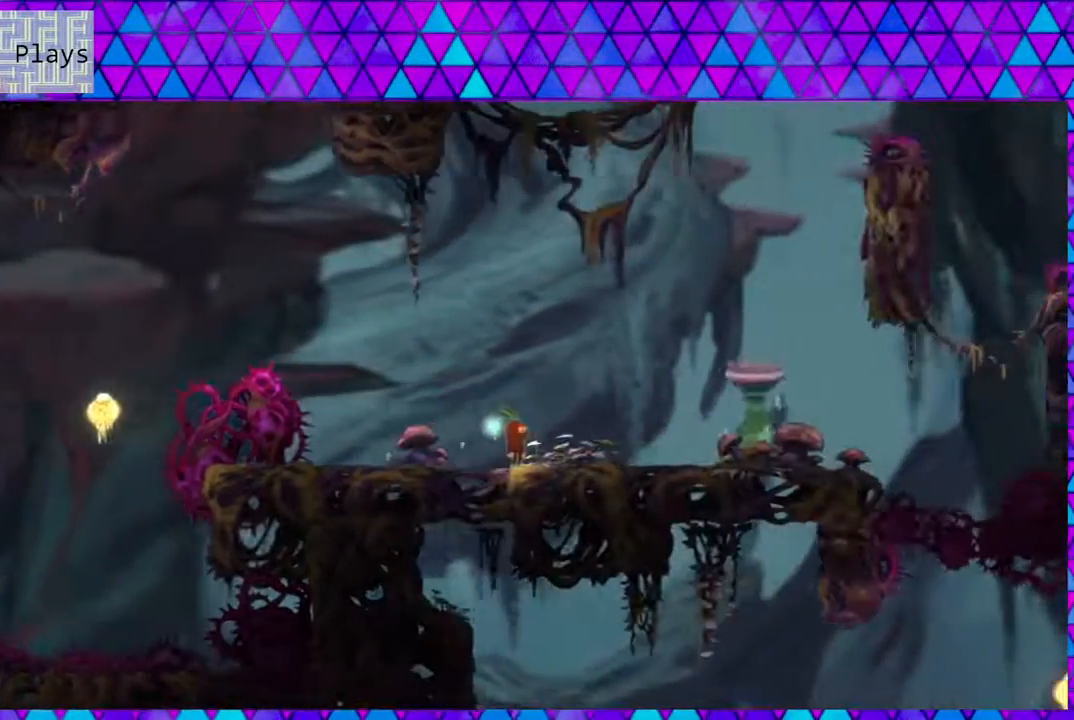
{"buttons": [], "left_stick": "center", "right_stick": "center", "events": []}
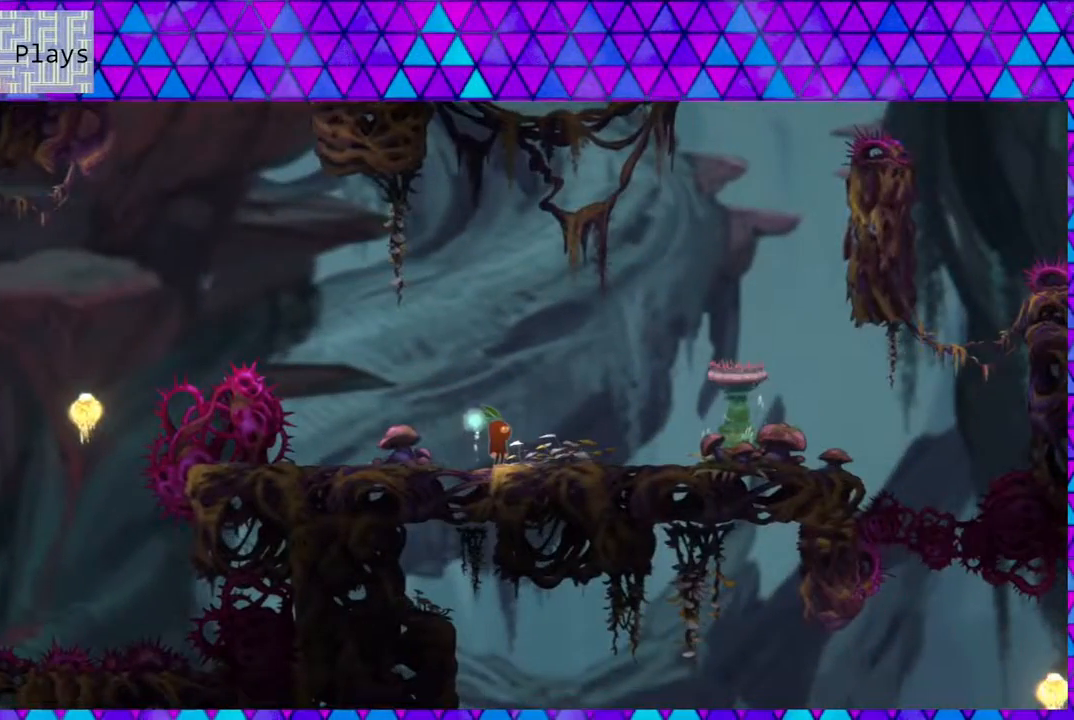
{"buttons": ["DPAD_RIGHT"], "left_stick": "center", "right_stick": "center", "events": [[150, "DPAD_RIGHT", "down"]]}
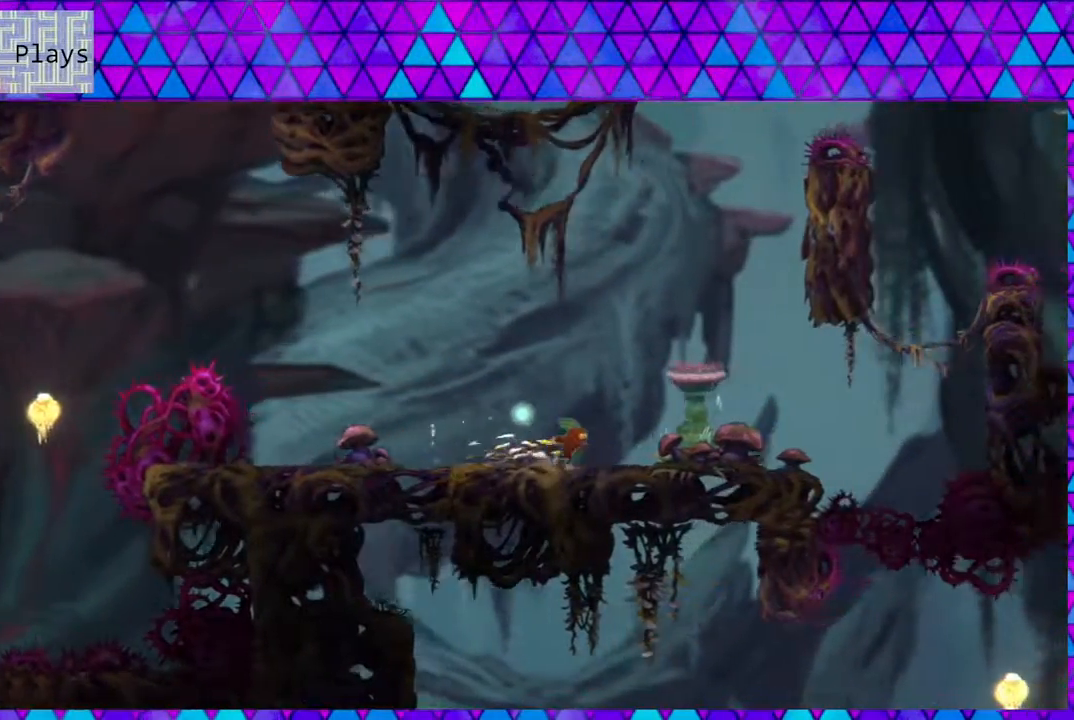
{"buttons": [], "left_stick": "center", "right_stick": "center", "events": [[367, "DPAD_RIGHT", "up"]]}